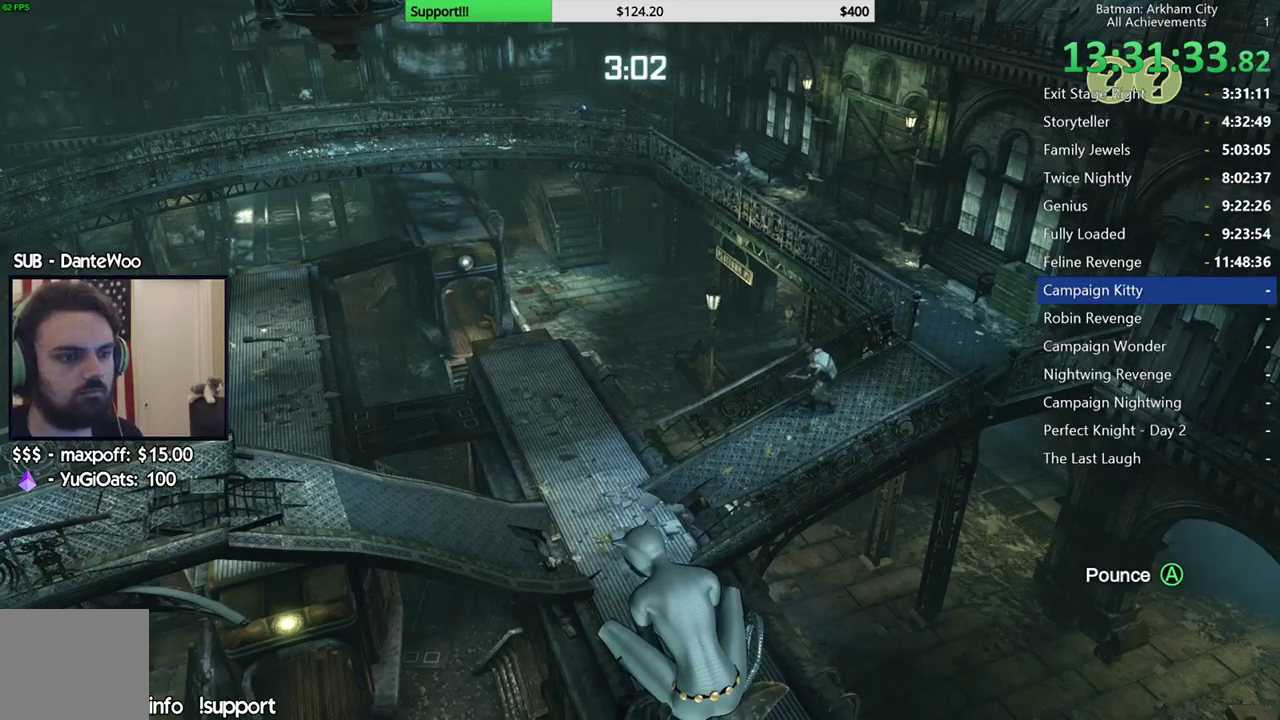
Gameplay with a controller (Xbox layout); each line is a JSON object with the inputs held at the frame after it. "events" lists button and stick changes between this image and that frame as [ms after this image, input, new state], when the widget could be followed in between. Not read: R2.
{"buttons": [], "left_stick": "center", "right_stick": "center"}
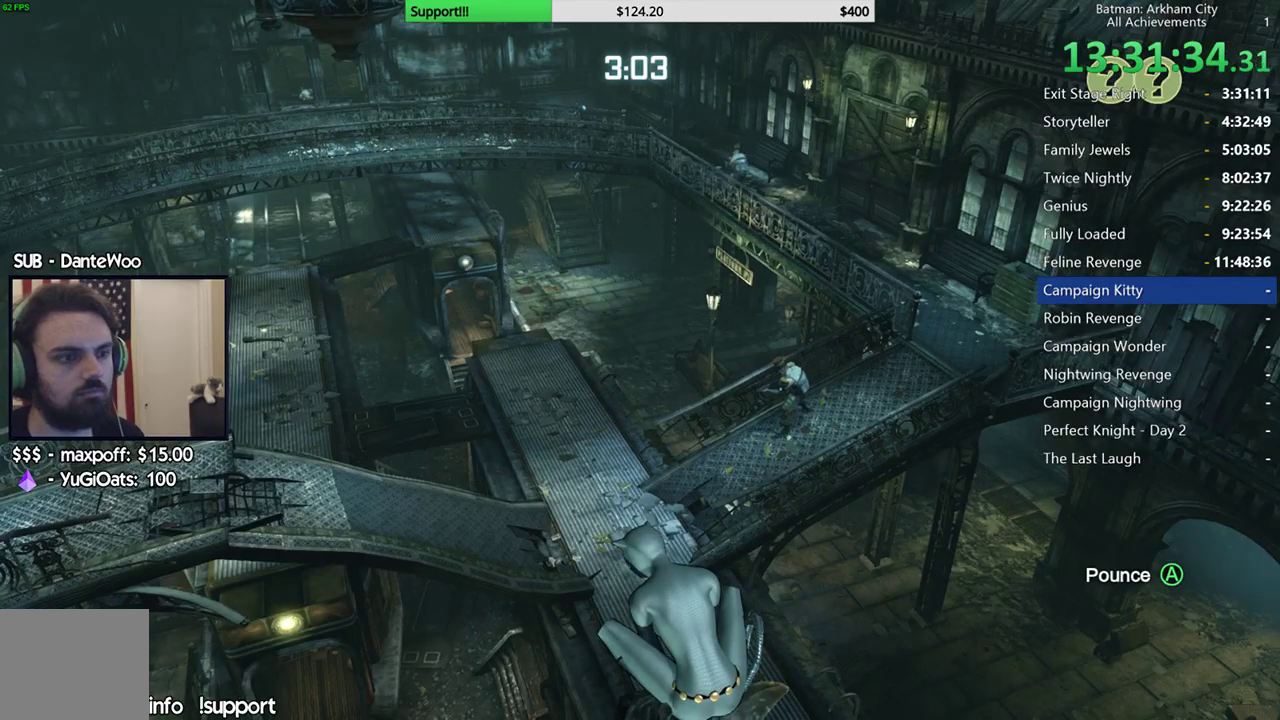
{"buttons": [], "left_stick": "center", "right_stick": "up", "events": [[483, "right_stick", "up"]]}
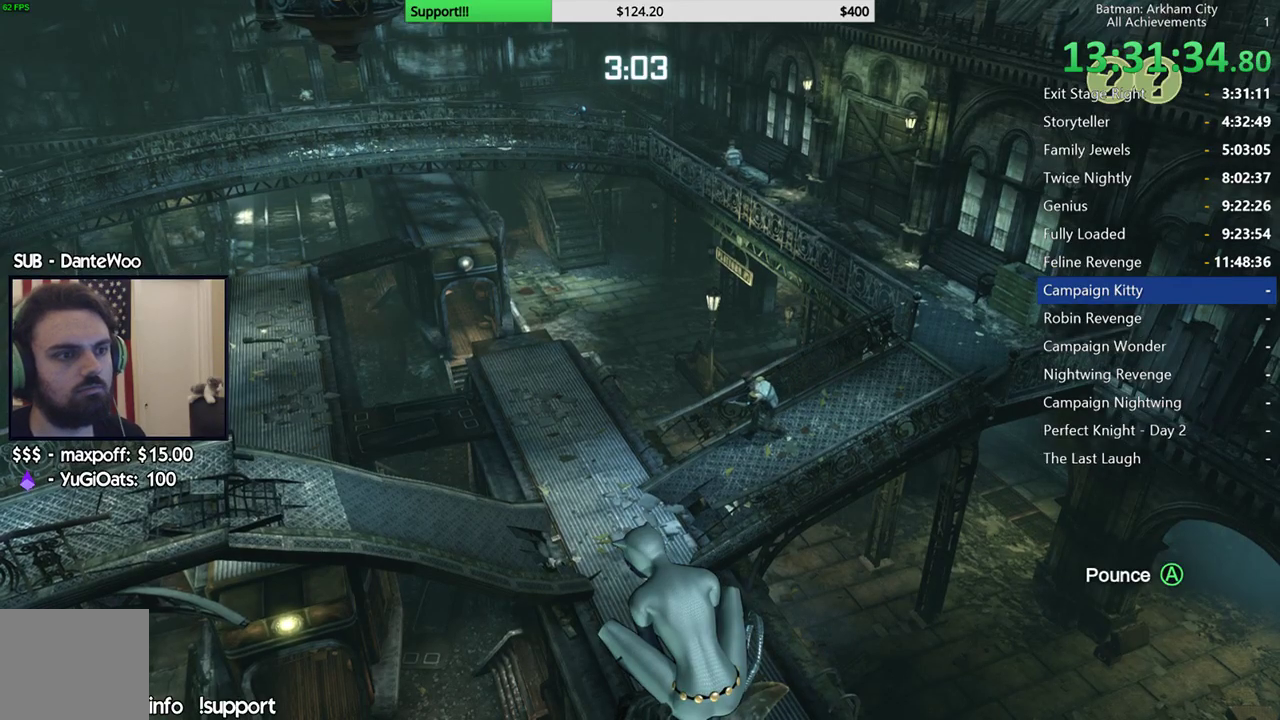
{"buttons": [], "left_stick": "center", "right_stick": "center", "events": [[283, "right_stick", "center"]]}
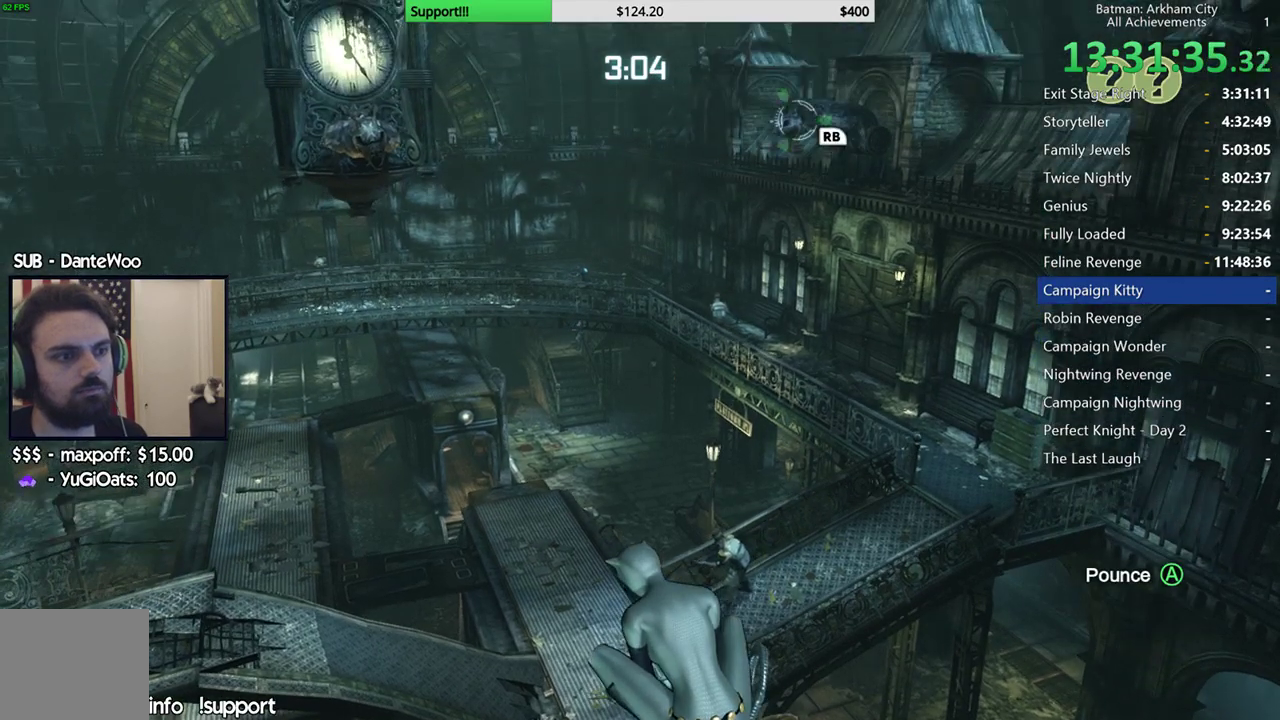
{"buttons": [], "left_stick": "center", "right_stick": "left", "events": [[483, "right_stick", "left"]]}
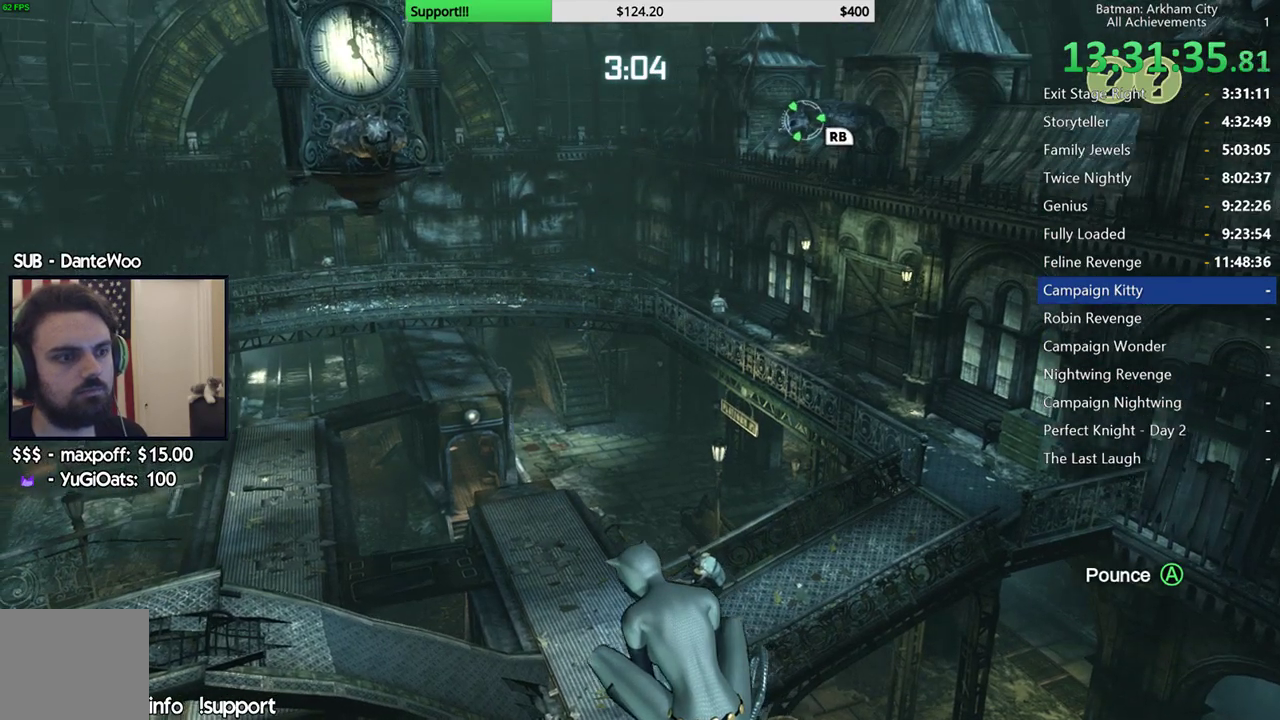
{"buttons": [], "left_stick": "center", "right_stick": "center", "events": [[217, "right_stick", "up-left"], [400, "right_stick", "center"]]}
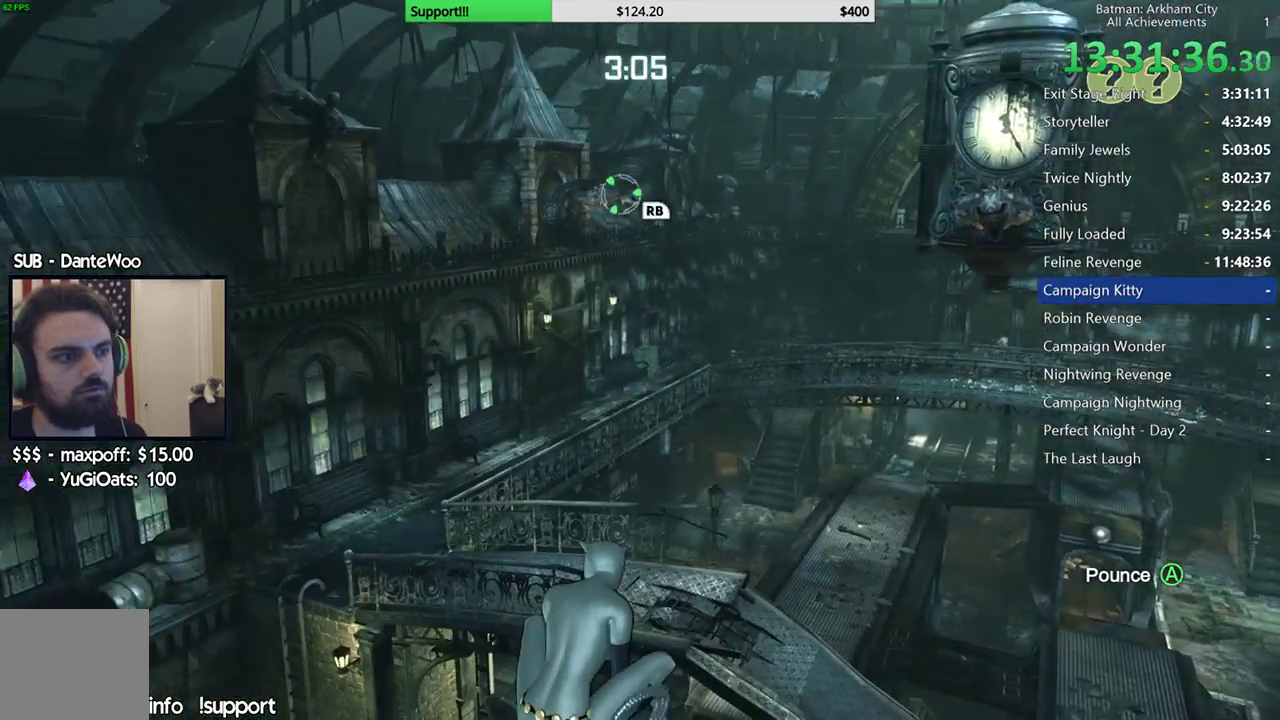
{"buttons": [], "left_stick": "center", "right_stick": "center", "events": [[233, "R1", "down"], [333, "R1", "up"]]}
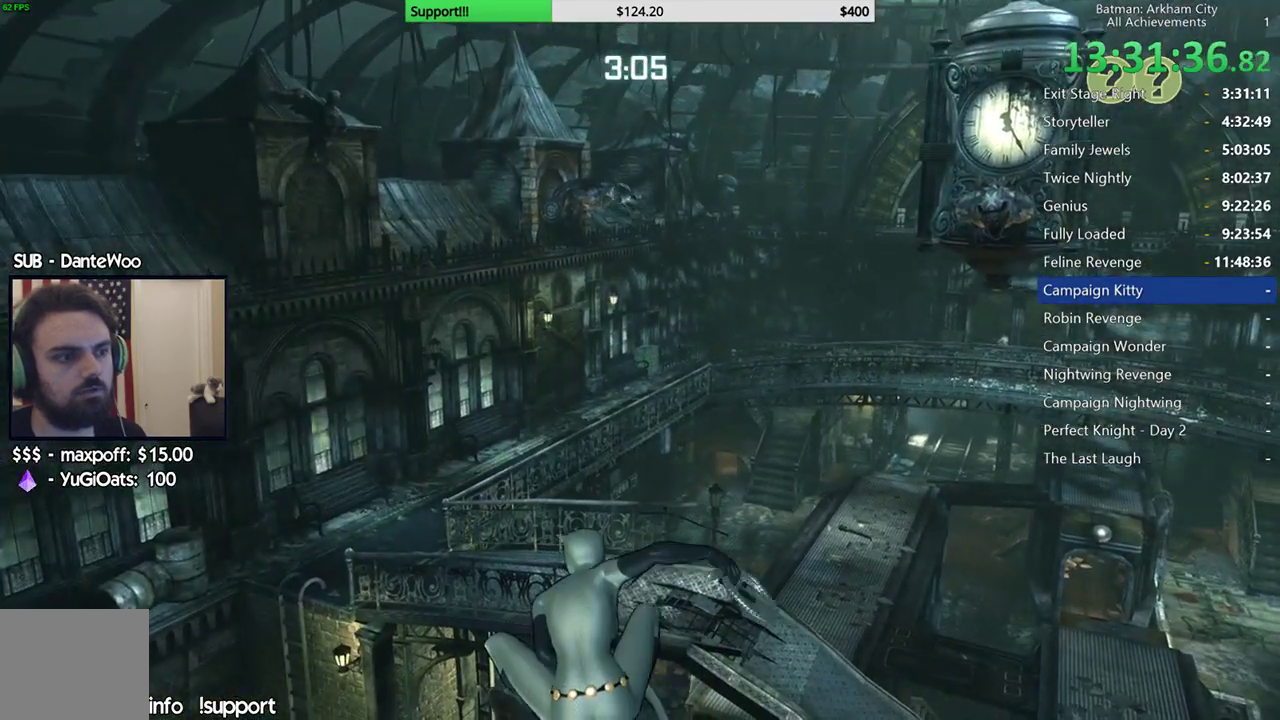
{"buttons": [], "left_stick": "center", "right_stick": "down-right", "events": [[233, "right_stick", "down-right"]]}
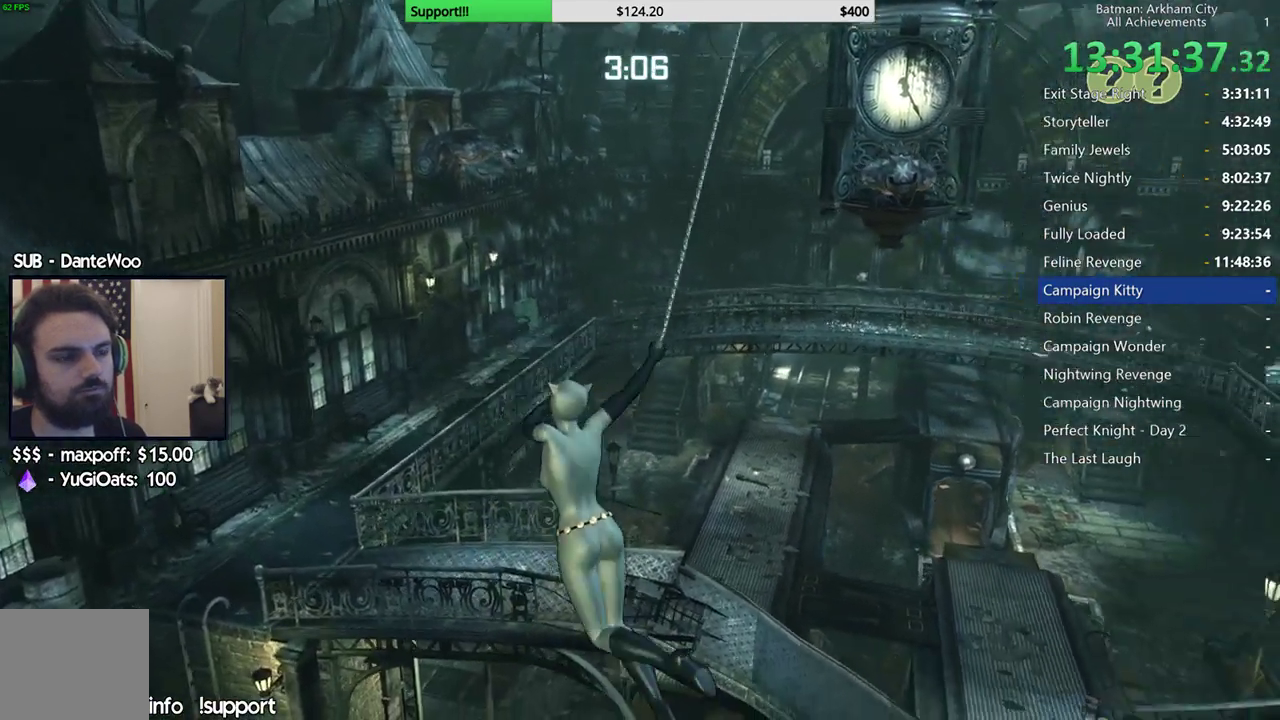
{"buttons": [], "left_stick": "center", "right_stick": "right", "events": [[433, "right_stick", "right"]]}
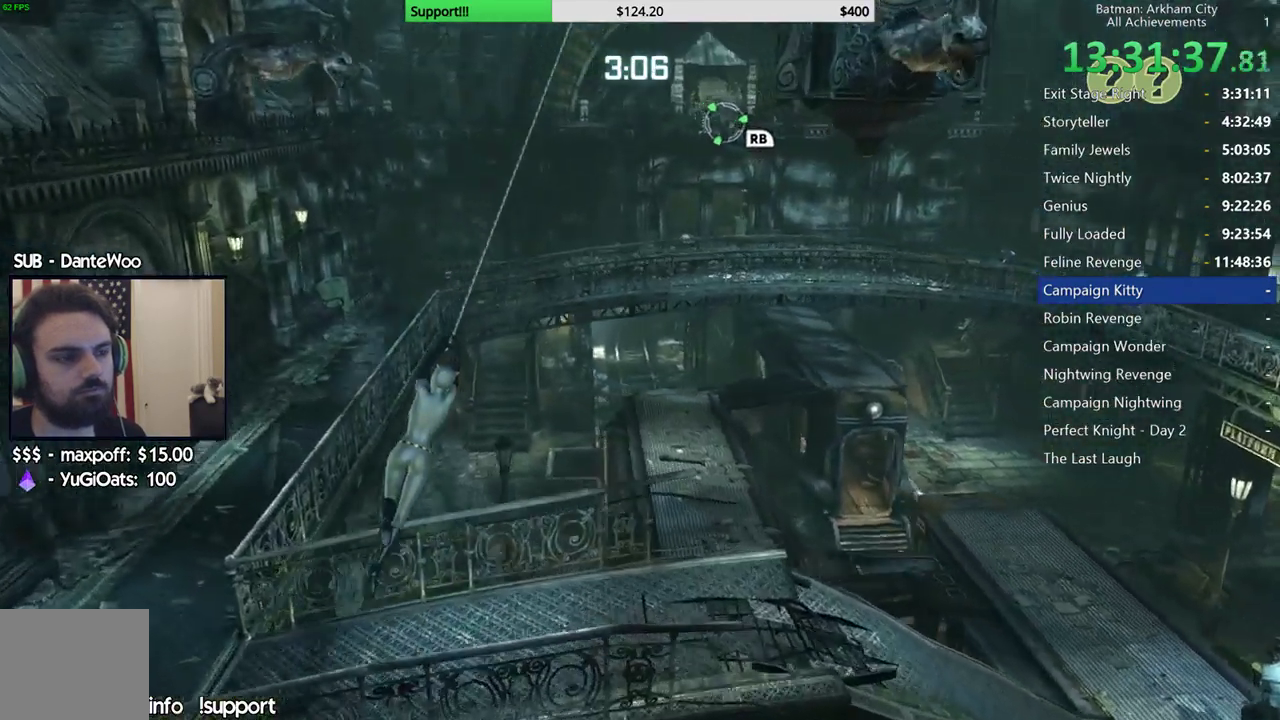
{"buttons": [], "left_stick": "center", "right_stick": "right"}
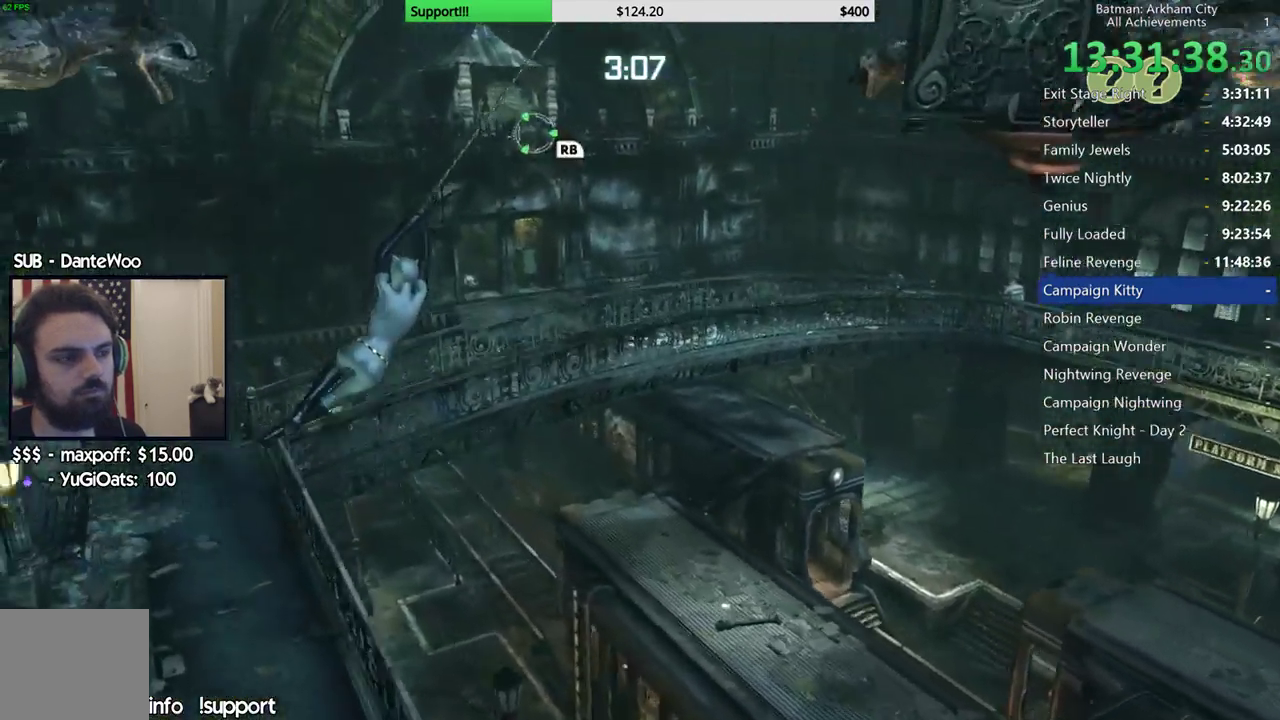
{"buttons": [], "left_stick": "center", "right_stick": "center"}
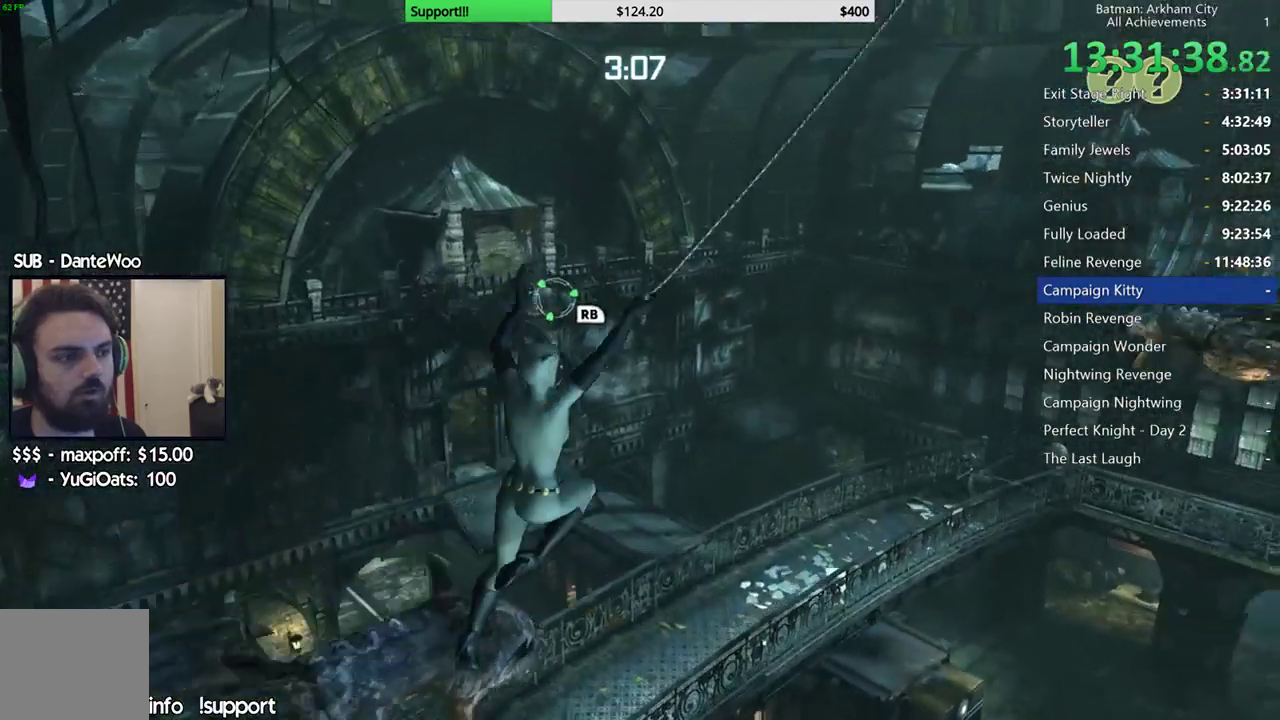
{"buttons": [], "left_stick": "center", "right_stick": "center", "events": [[383, "R1", "down"], [483, "R1", "up"]]}
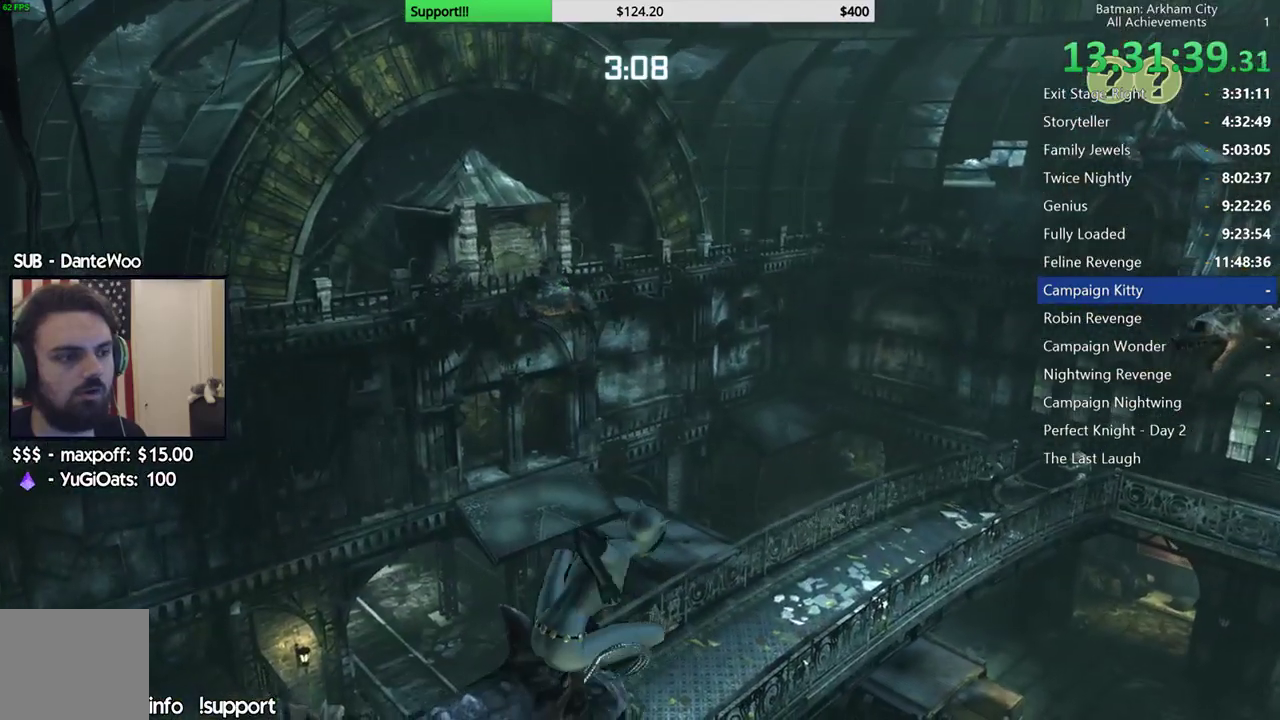
{"buttons": [], "left_stick": "center", "right_stick": "center", "events": [[83, "R1", "down"], [150, "R1", "up"]]}
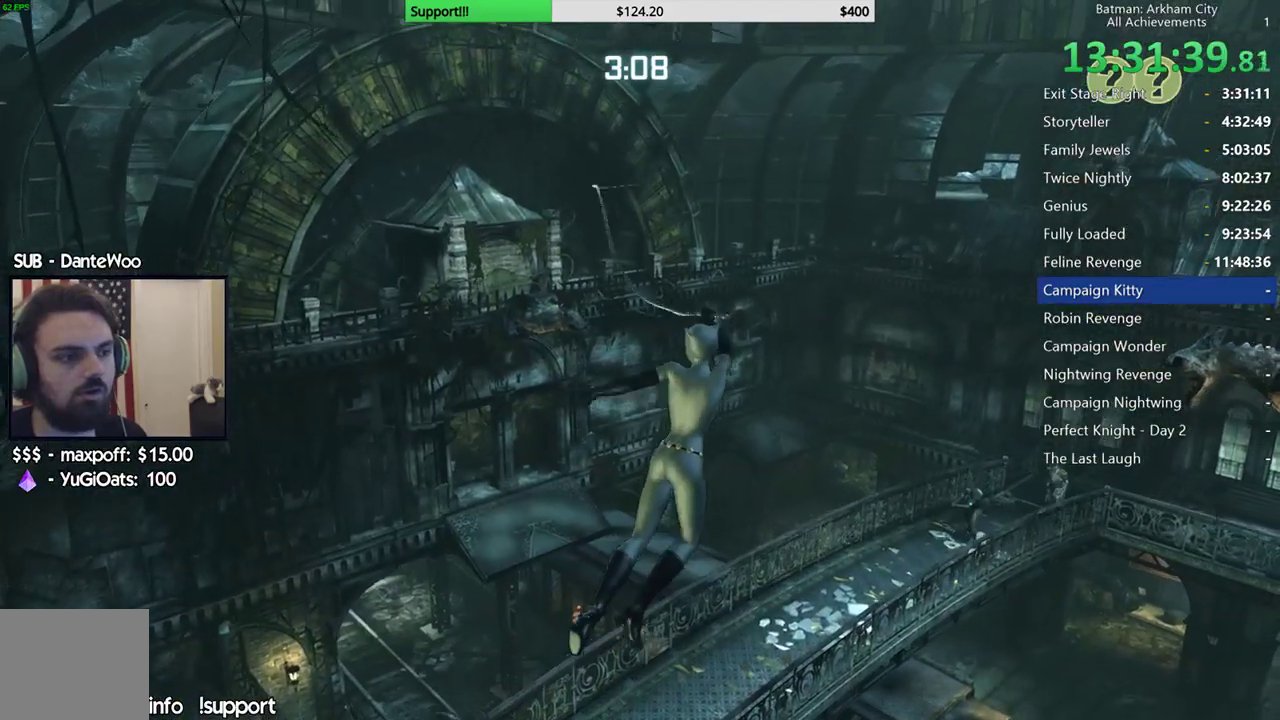
{"buttons": [], "left_stick": "center", "right_stick": "center"}
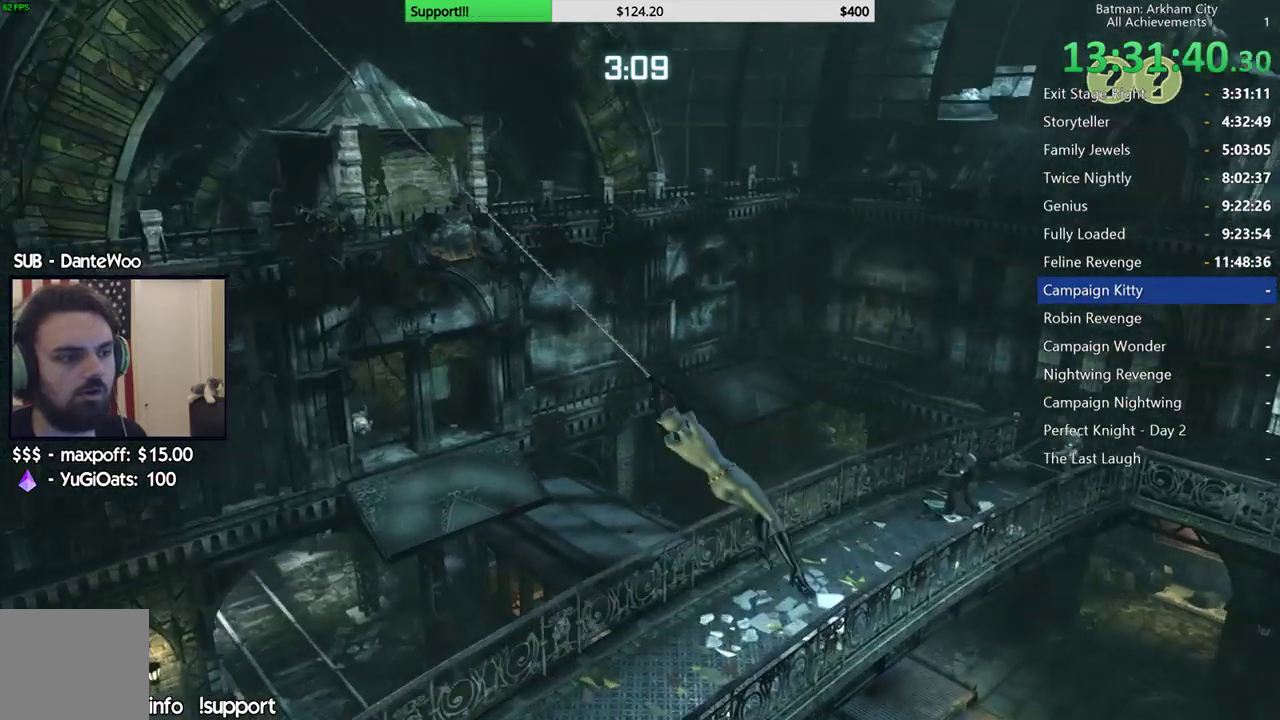
{"buttons": [], "left_stick": "center", "right_stick": "down-right", "events": [[50, "right_stick", "down-right"]]}
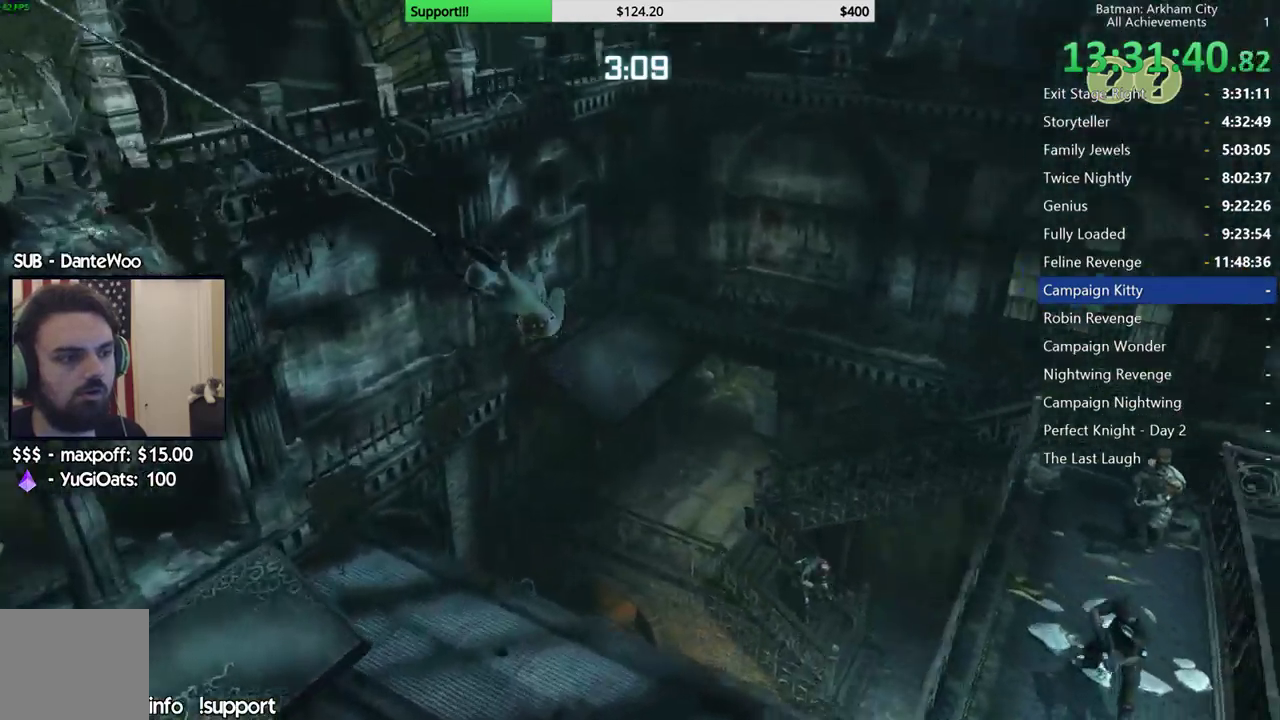
{"buttons": [], "left_stick": "center", "right_stick": "right", "events": [[200, "right_stick", "center"], [400, "right_stick", "right"]]}
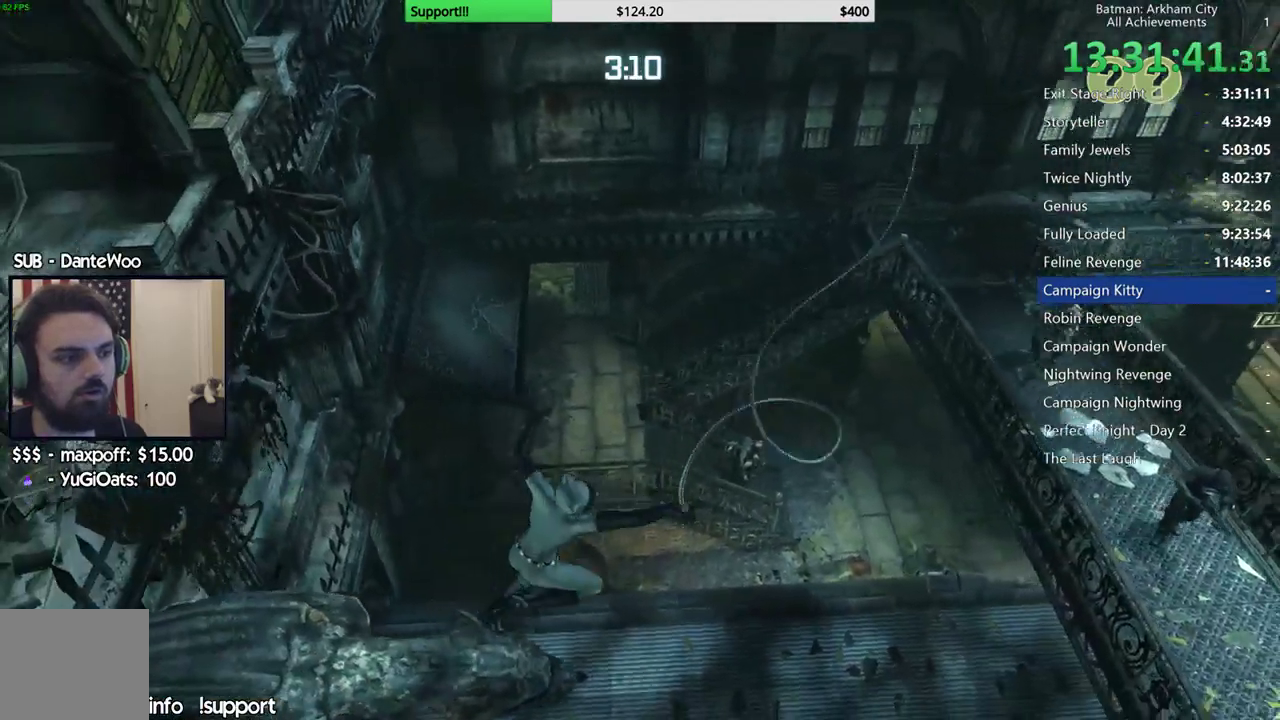
{"buttons": [], "left_stick": "center", "right_stick": "right"}
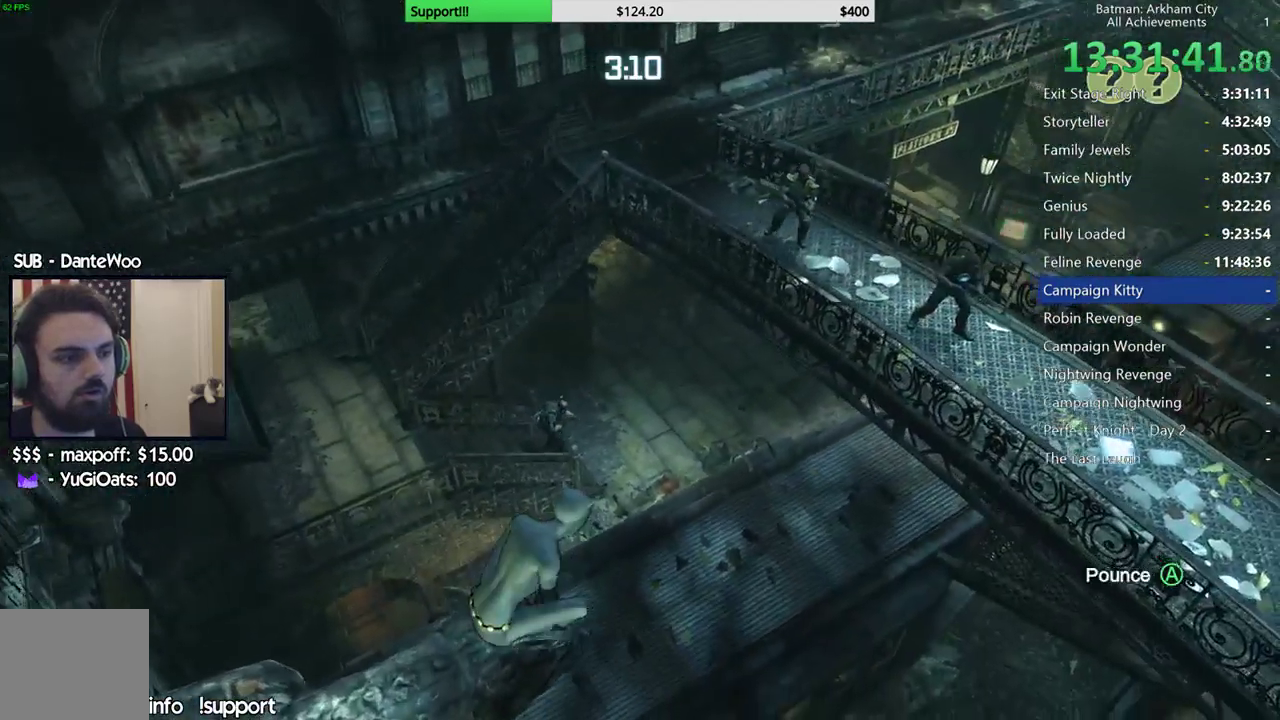
{"buttons": [], "left_stick": "center", "right_stick": "center"}
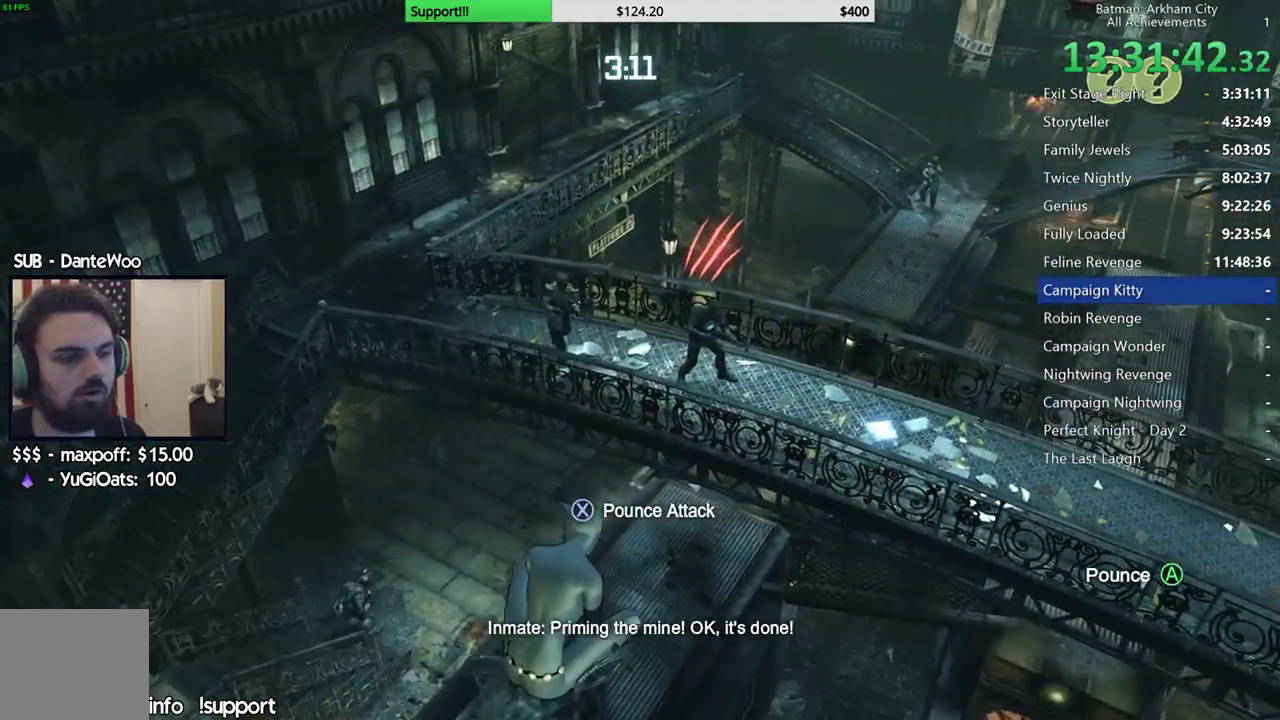
{"buttons": [], "left_stick": "center", "right_stick": "center"}
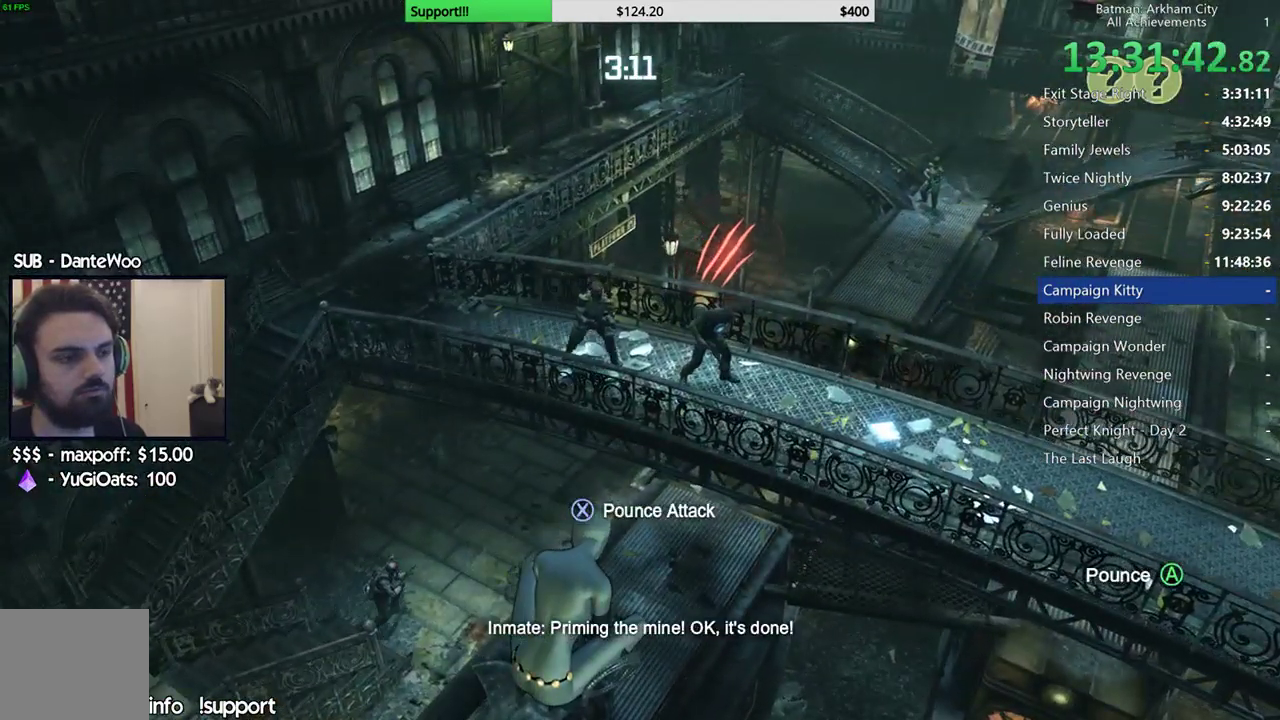
{"buttons": [], "left_stick": "center", "right_stick": "up-right", "events": [[467, "right_stick", "up-right"]]}
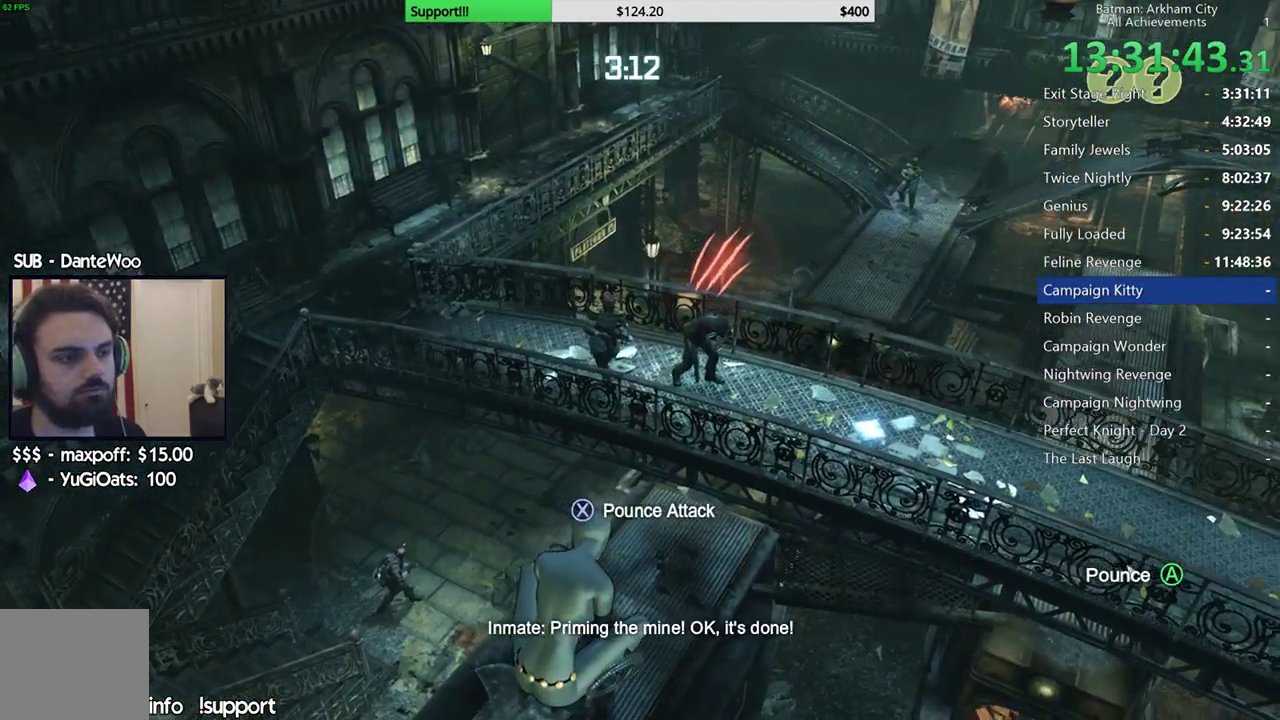
{"buttons": [], "left_stick": "center", "right_stick": "center", "events": [[150, "right_stick", "center"]]}
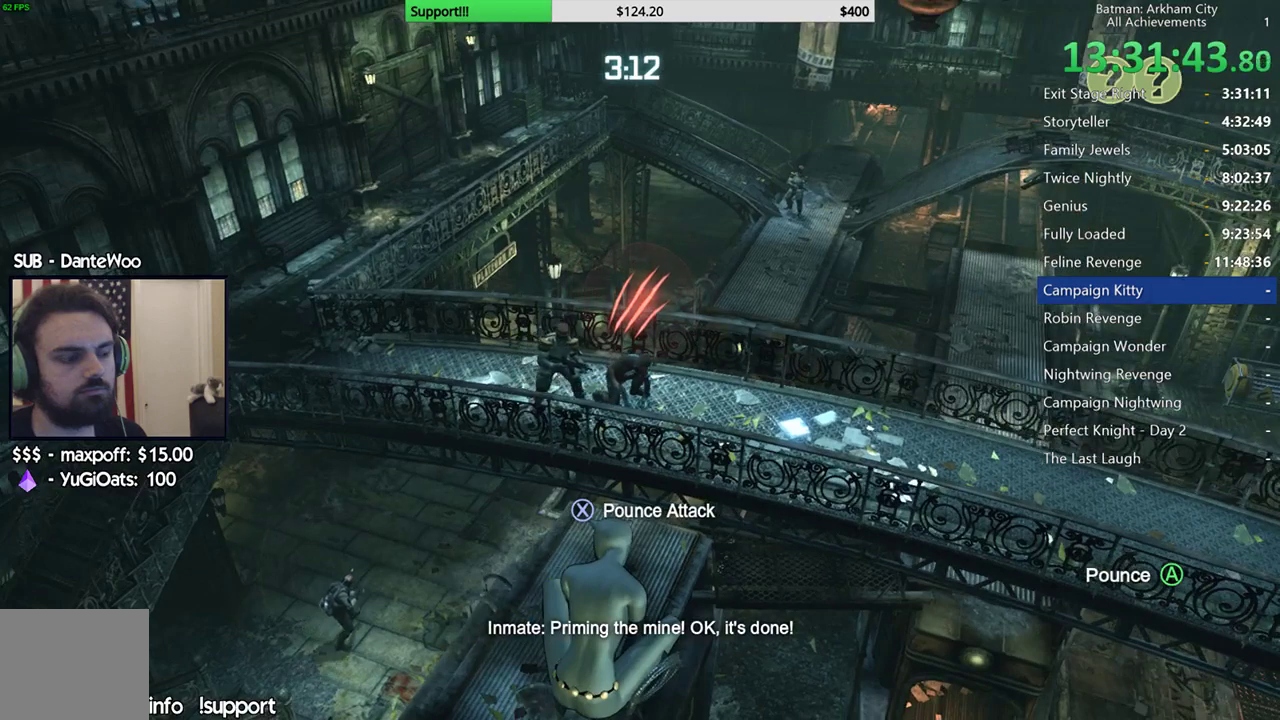
{"buttons": [], "left_stick": "center", "right_stick": "center"}
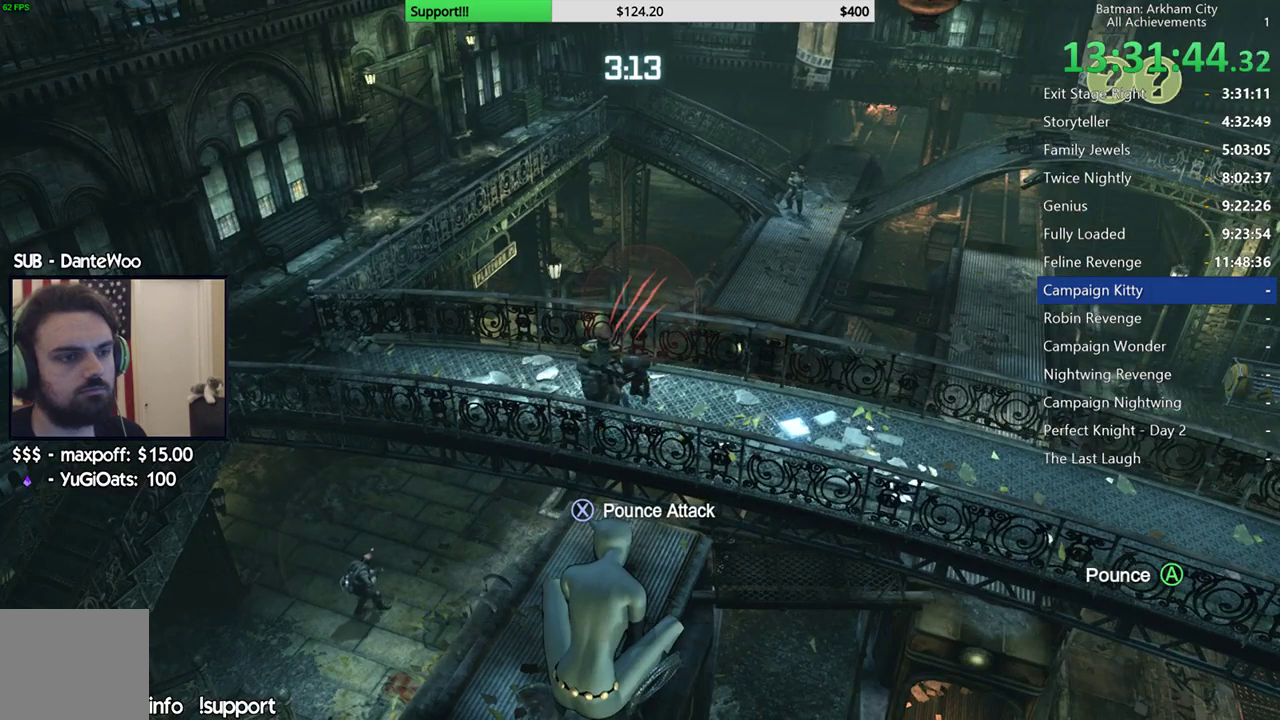
{"buttons": [], "left_stick": "center", "right_stick": "center"}